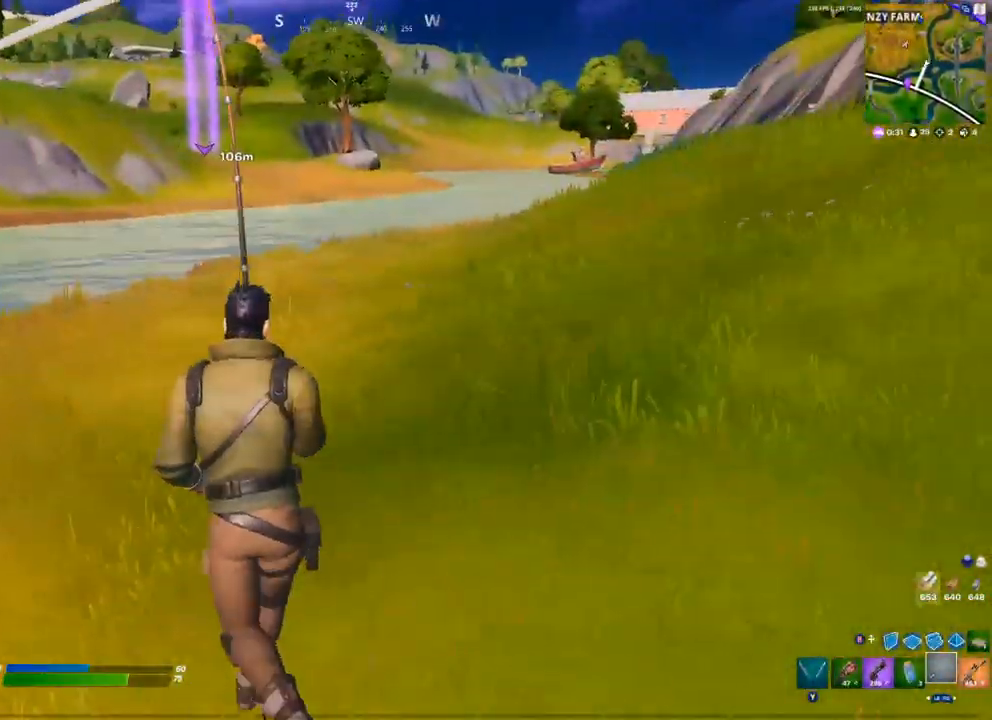
Gameplay with a controller (Xbox layout); each line is a JSON object with the inputs held at the frame after it. "events" lists button and stick changes between this image and that frame as [ms after this image, input, new state], when the widget could be followed in between.
{"buttons": [], "left_stick": "up-left", "right_stick": "center", "events": []}
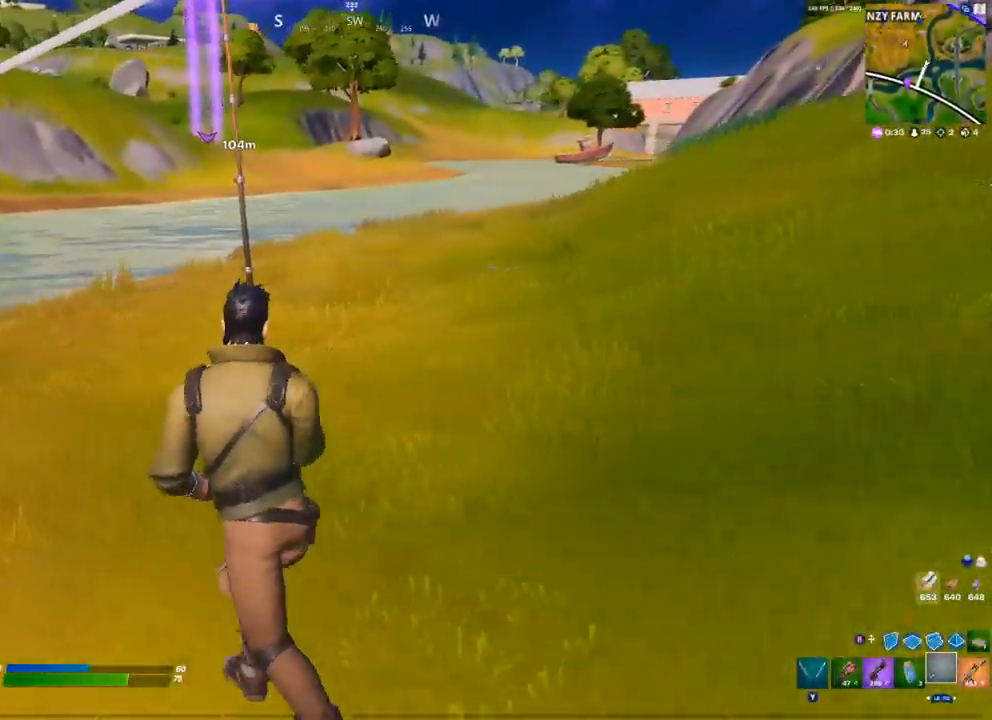
{"buttons": [], "left_stick": "up-right", "right_stick": "center", "events": [[250, "right_stick", "left"], [350, "left_stick", "up-right"], [417, "right_stick", "center"]]}
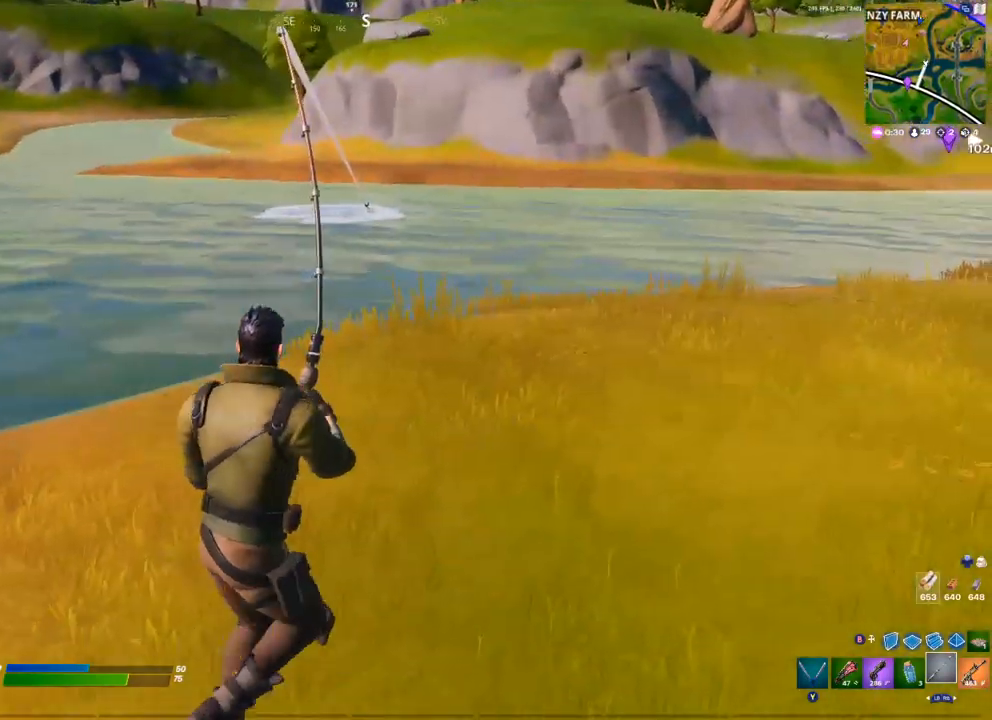
{"buttons": [], "left_stick": "up-right", "right_stick": "center", "events": []}
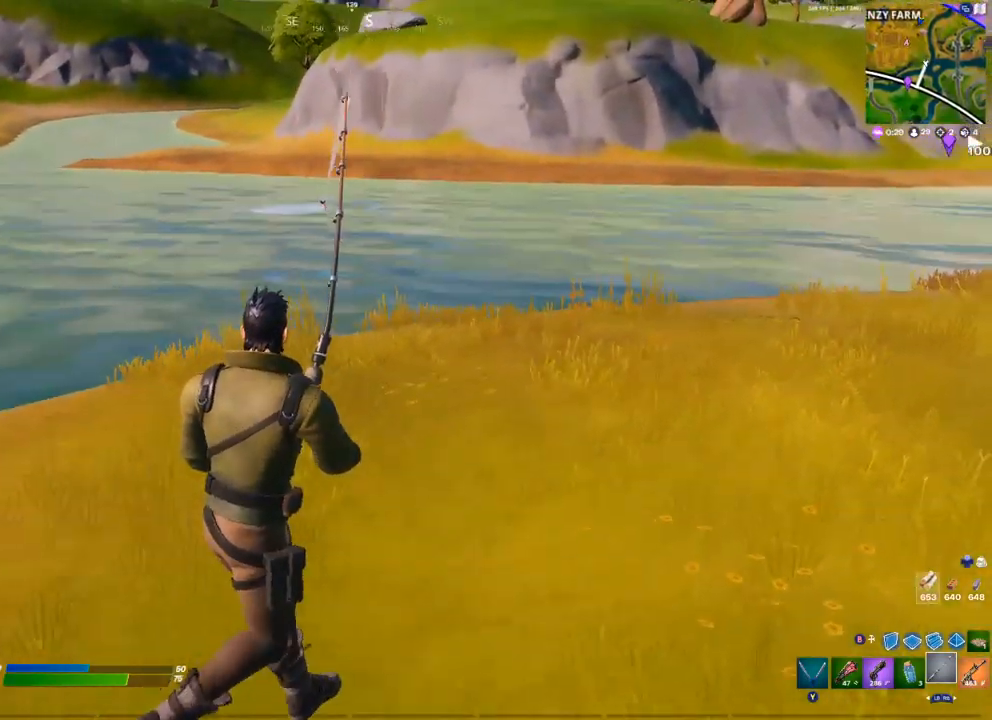
{"buttons": [], "left_stick": "up-right", "right_stick": "center", "events": []}
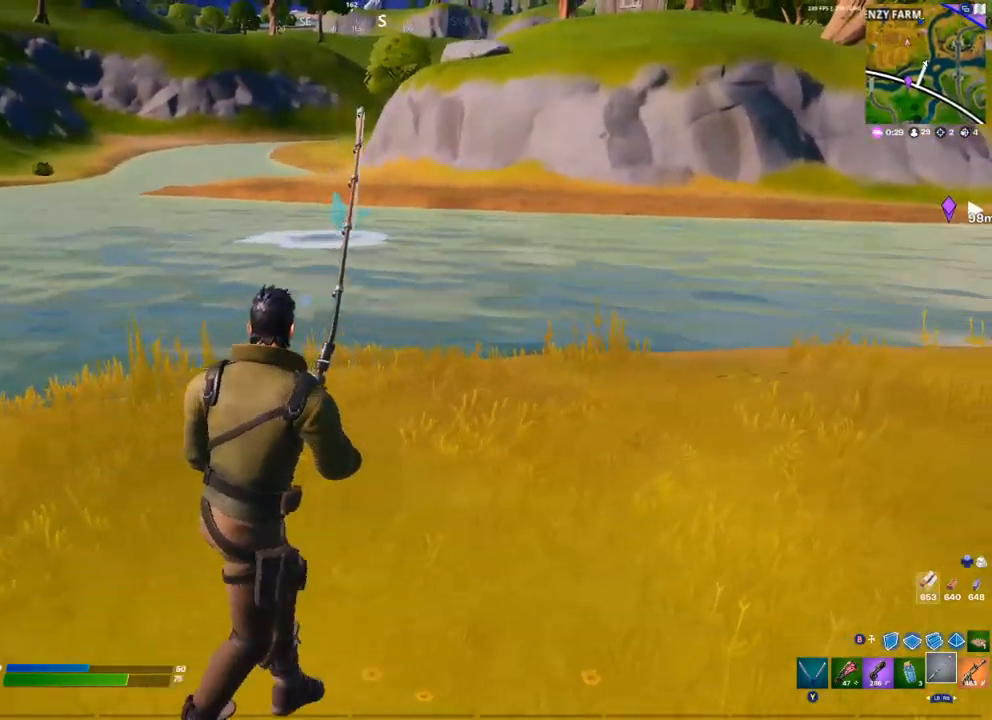
{"buttons": ["R2"], "left_stick": "up-right", "right_stick": "center", "events": [[250, "R2", "down"]]}
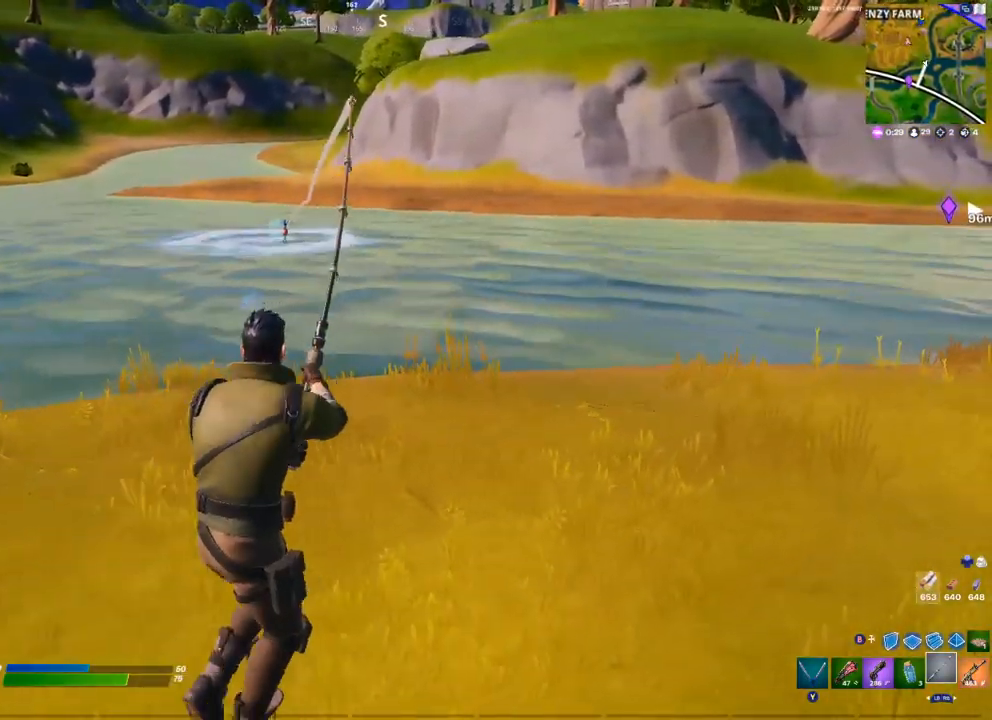
{"buttons": ["R2"], "left_stick": "down-right", "right_stick": "center", "events": [[100, "left_stick", "right"], [483, "left_stick", "down-right"]]}
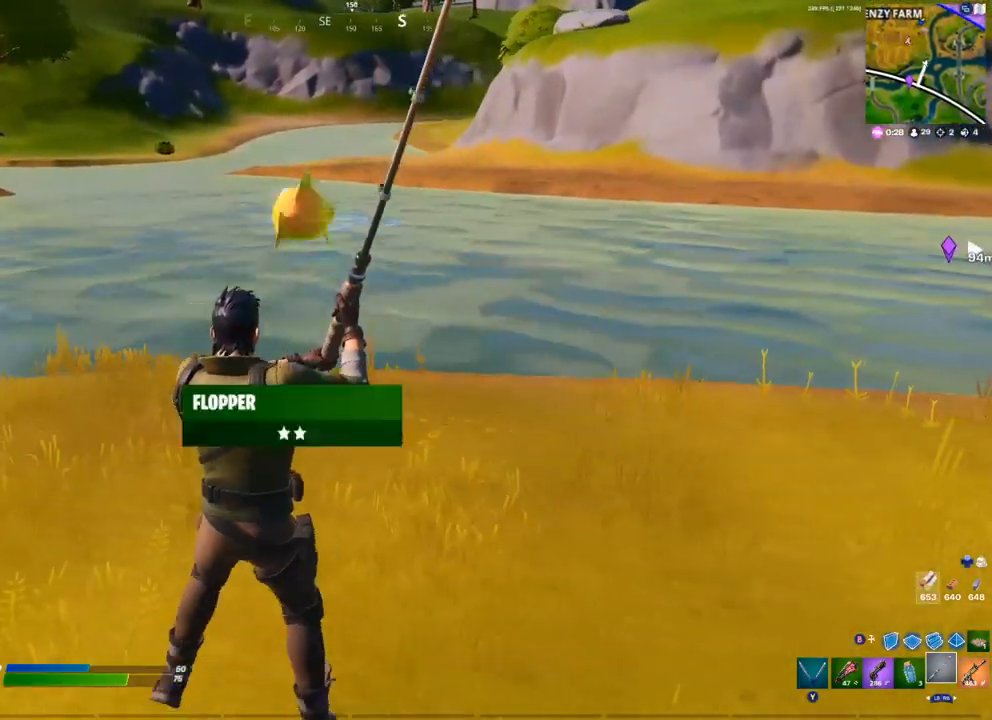
{"buttons": ["R2"], "left_stick": "up-left", "right_stick": "center", "events": [[17, "R2", "up"], [117, "left_stick", "down"], [283, "left_stick", "left"], [333, "R2", "down"], [367, "left_stick", "up-left"]]}
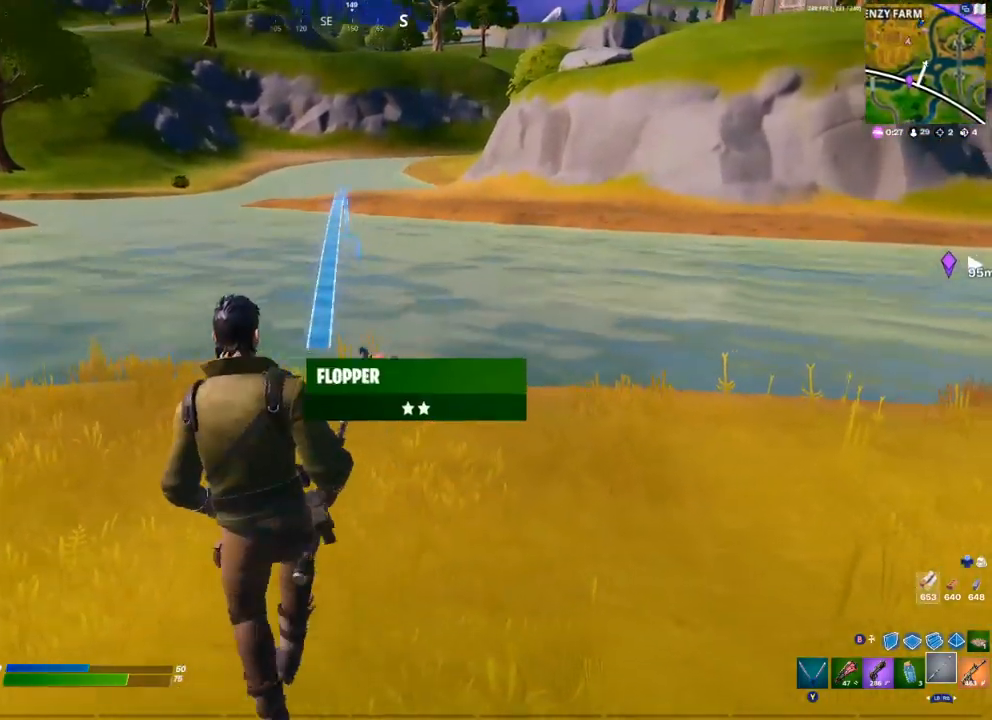
{"buttons": [], "left_stick": "right", "right_stick": "center", "events": [[50, "left_stick", "up"], [183, "R2", "up"], [267, "left_stick", "up-right"], [383, "left_stick", "right"]]}
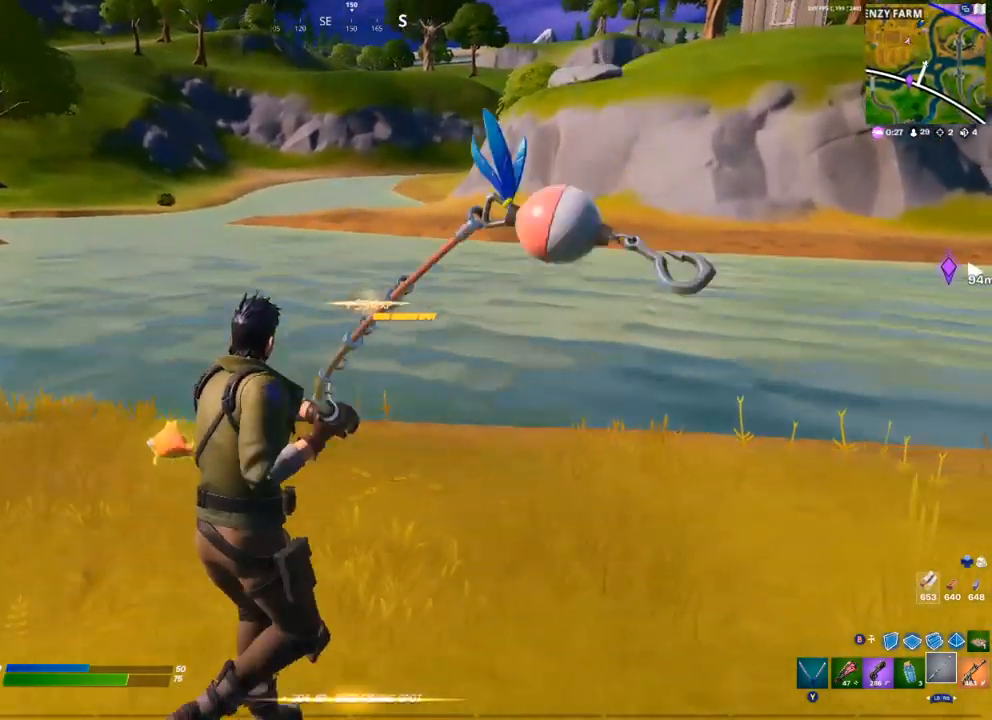
{"buttons": [], "left_stick": "down", "right_stick": "center", "events": [[67, "right_stick", "left"], [117, "left_stick", "down"], [217, "right_stick", "center"], [267, "left_stick", "down-left"], [283, "X", "down"], [350, "X", "up"], [450, "left_stick", "down"]]}
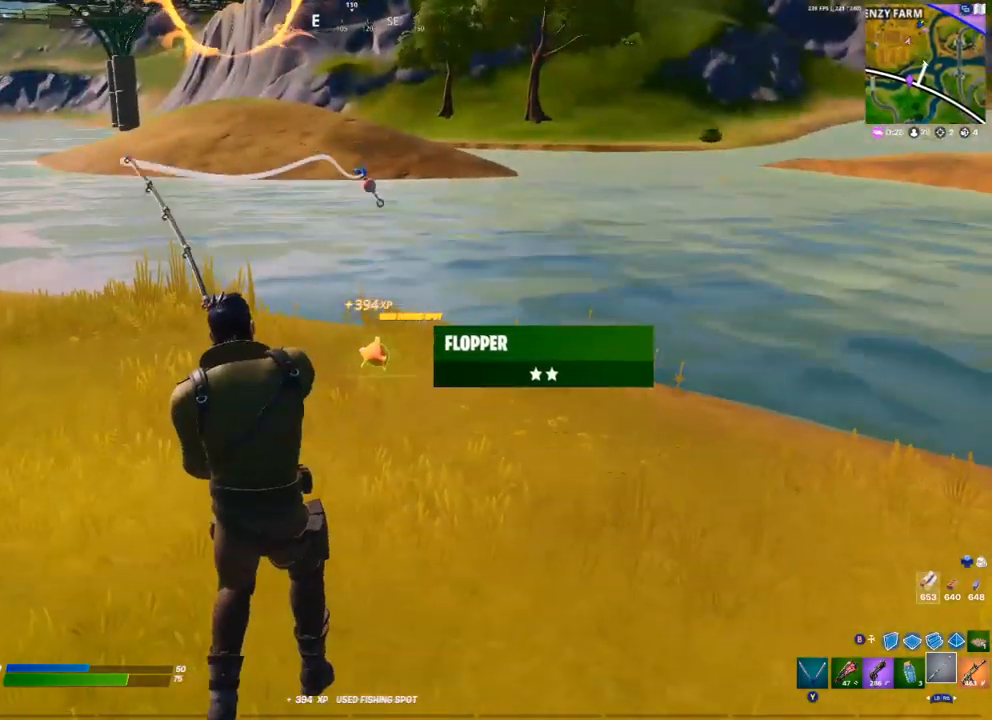
{"buttons": [], "left_stick": "up-left", "right_stick": "center", "events": [[17, "left_stick", "down-right"], [167, "X", "down"], [233, "X", "up"], [233, "left_stick", "up"], [417, "X", "down"], [483, "left_stick", "up-left"], [500, "X", "up"]]}
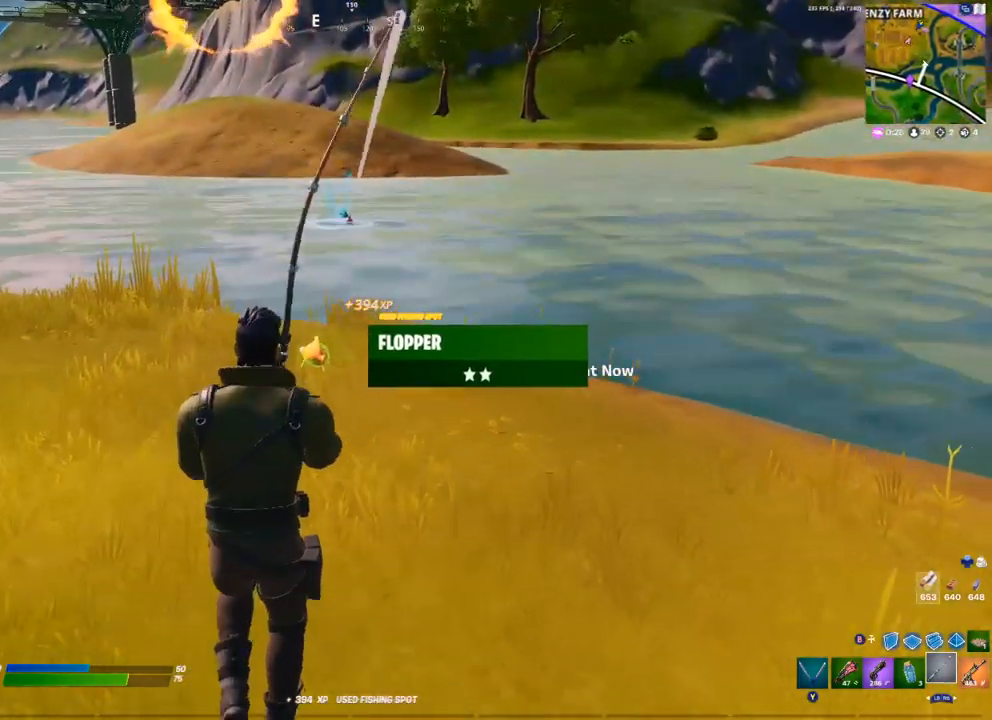
{"buttons": [], "left_stick": "down", "right_stick": "center", "events": [[100, "left_stick", "down"], [367, "R3", "down"], [483, "R3", "up"]]}
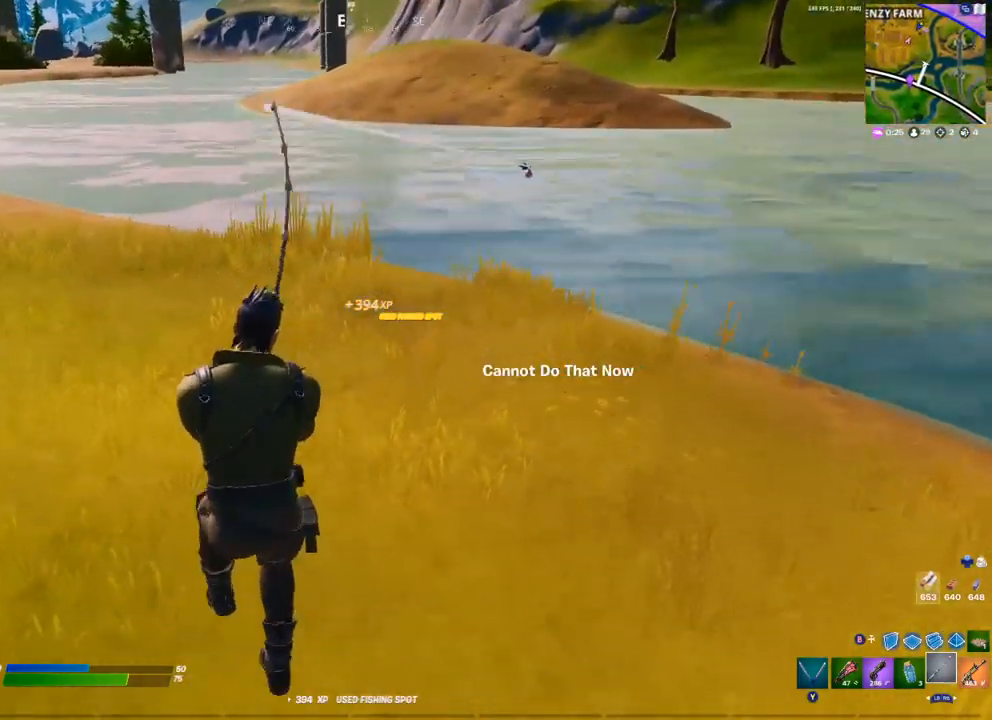
{"buttons": ["R2"], "left_stick": "center", "right_stick": "center", "events": [[317, "R2", "down"], [333, "left_stick", "center"], [417, "R2", "up"], [483, "R2", "down"]]}
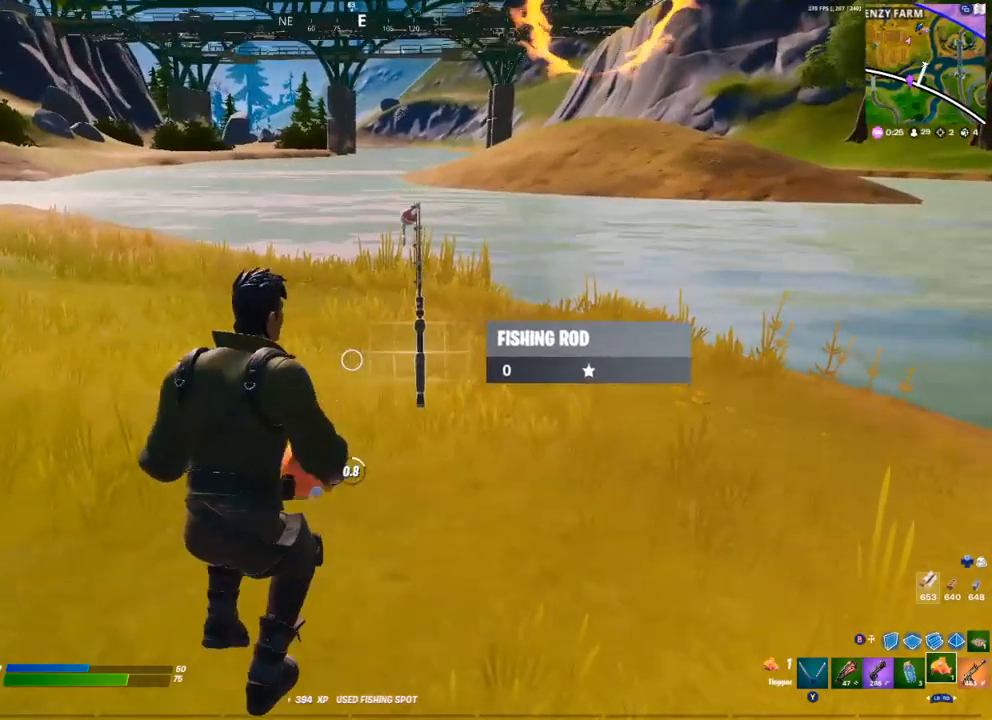
{"buttons": [], "left_stick": "center", "right_stick": "center", "events": [[83, "R2", "up"], [117, "R2", "down"], [250, "R2", "up"]]}
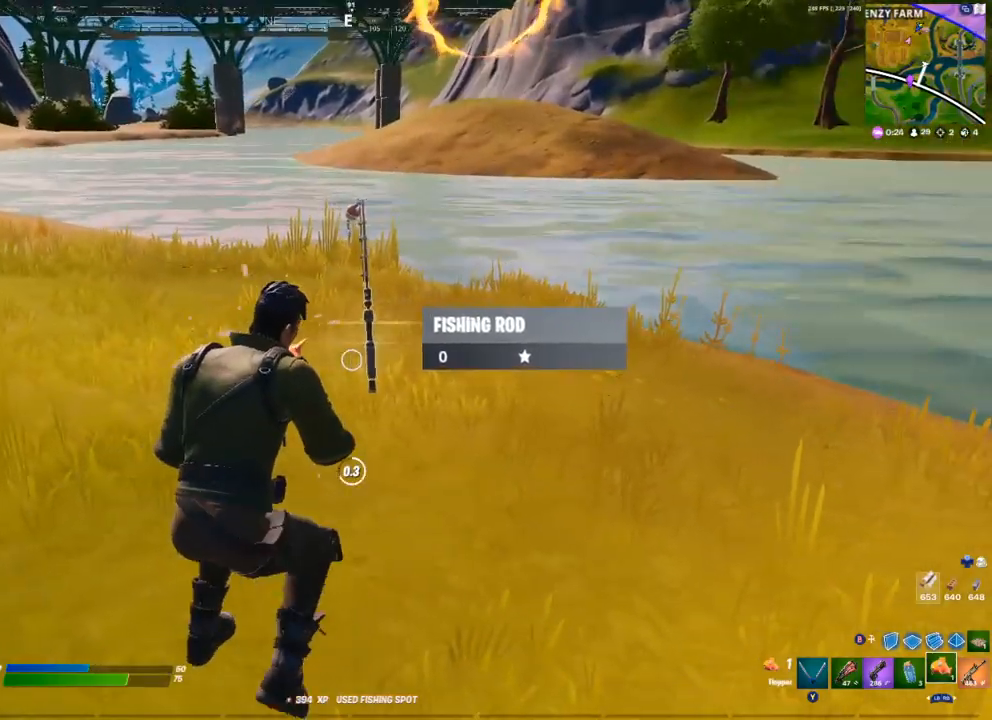
{"buttons": [], "left_stick": "down-right", "right_stick": "center", "events": [[117, "left_stick", "down"], [217, "A", "down"], [350, "A", "up"], [367, "X", "down"], [467, "X", "up"], [483, "left_stick", "down-right"]]}
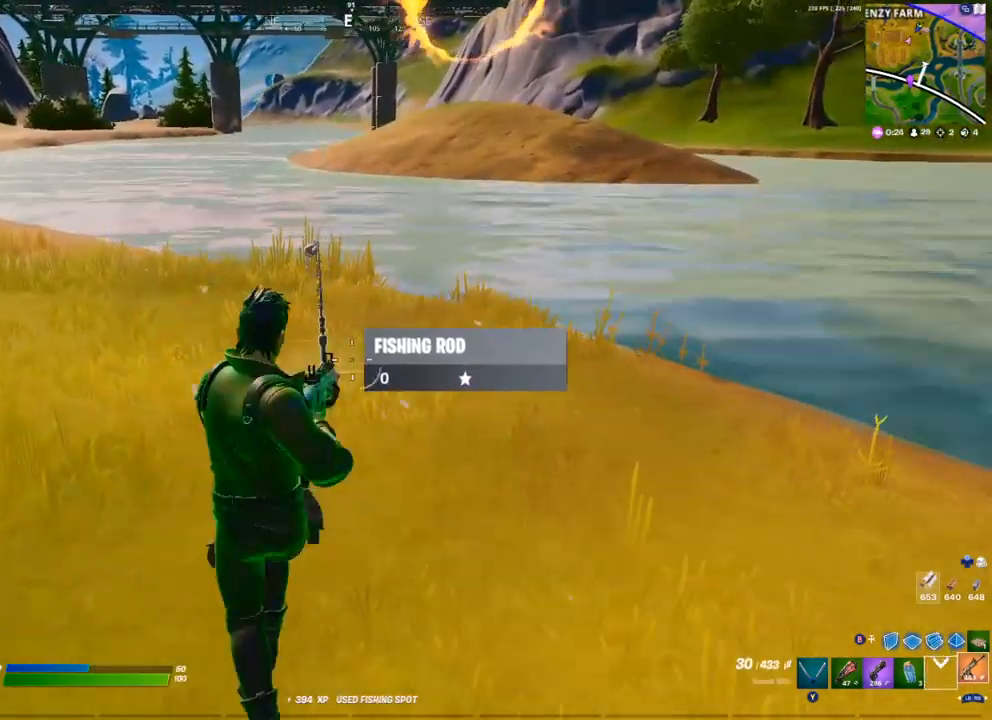
{"buttons": [], "left_stick": "up-right", "right_stick": "right", "events": [[167, "right_stick", "right"], [250, "left_stick", "right"], [433, "left_stick", "up-right"]]}
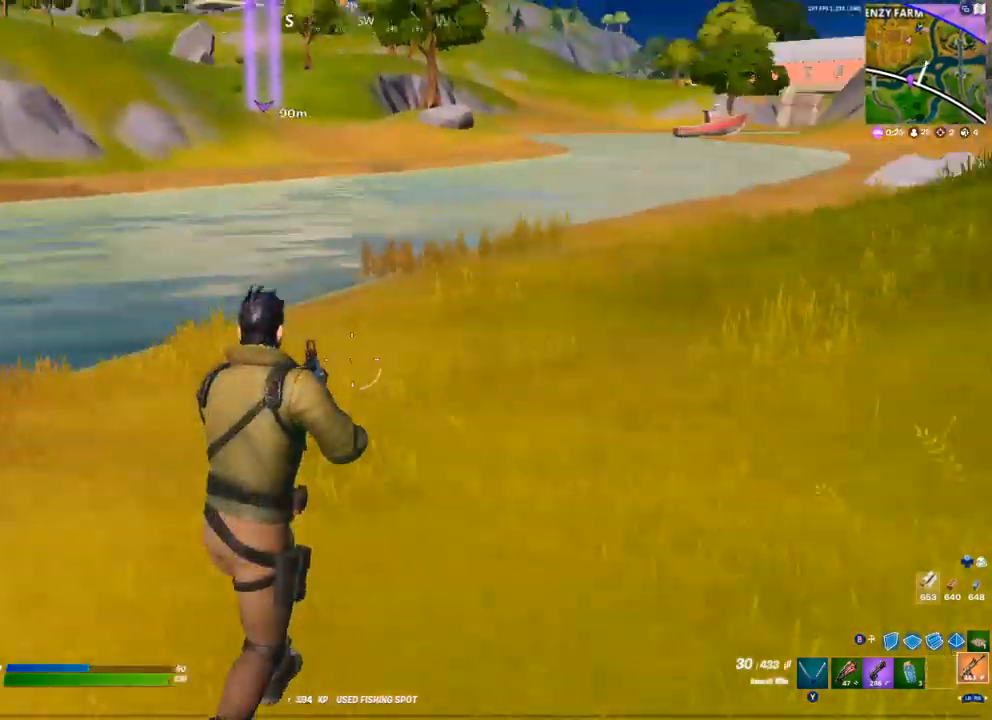
{"buttons": [], "left_stick": "up-right", "right_stick": "center", "events": [[50, "right_stick", "center"], [267, "A", "down"], [367, "A", "up"]]}
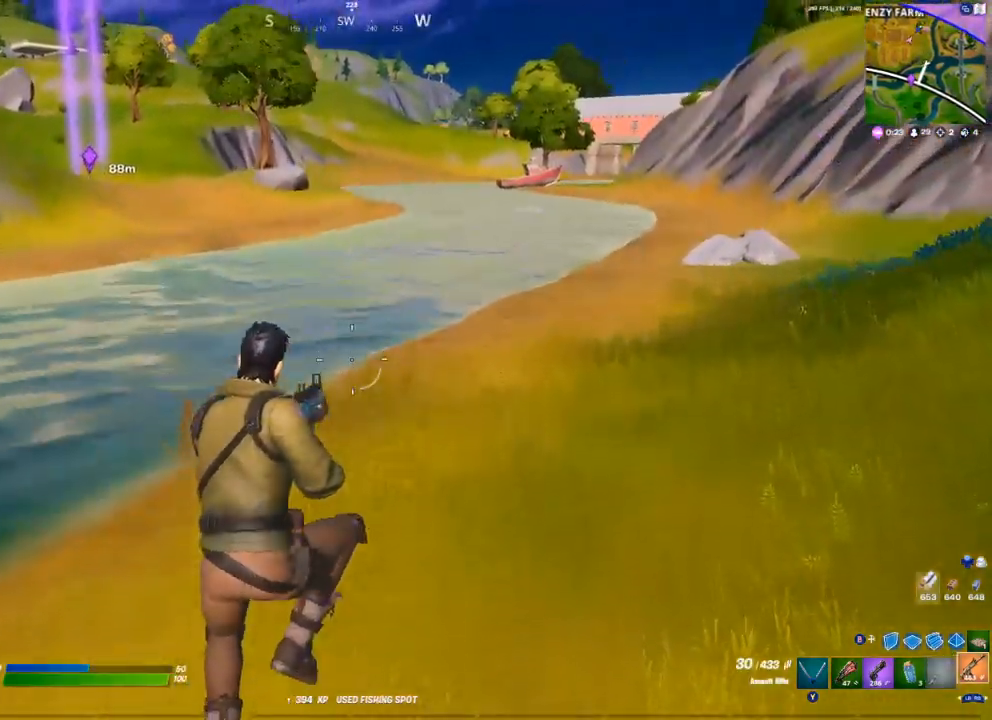
{"buttons": [], "left_stick": "up-right", "right_stick": "left", "events": [[483, "right_stick", "left"]]}
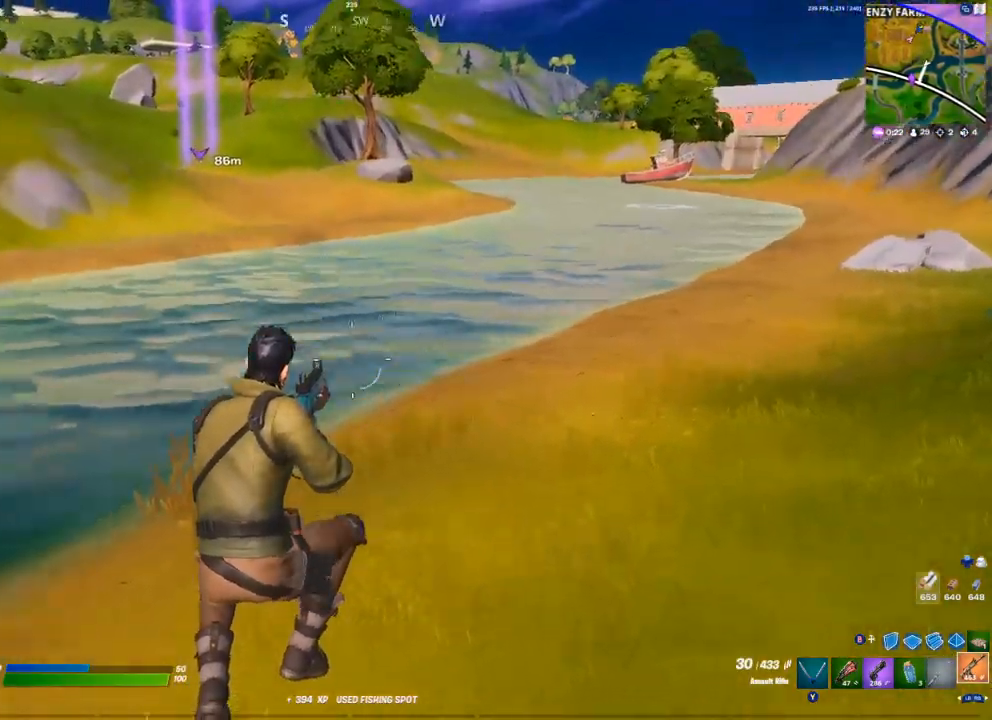
{"buttons": [], "left_stick": "up", "right_stick": "center", "events": [[100, "left_stick", "right"], [300, "left_stick", "up"], [367, "L1", "down"], [467, "right_stick", "center"], [483, "L1", "up"]]}
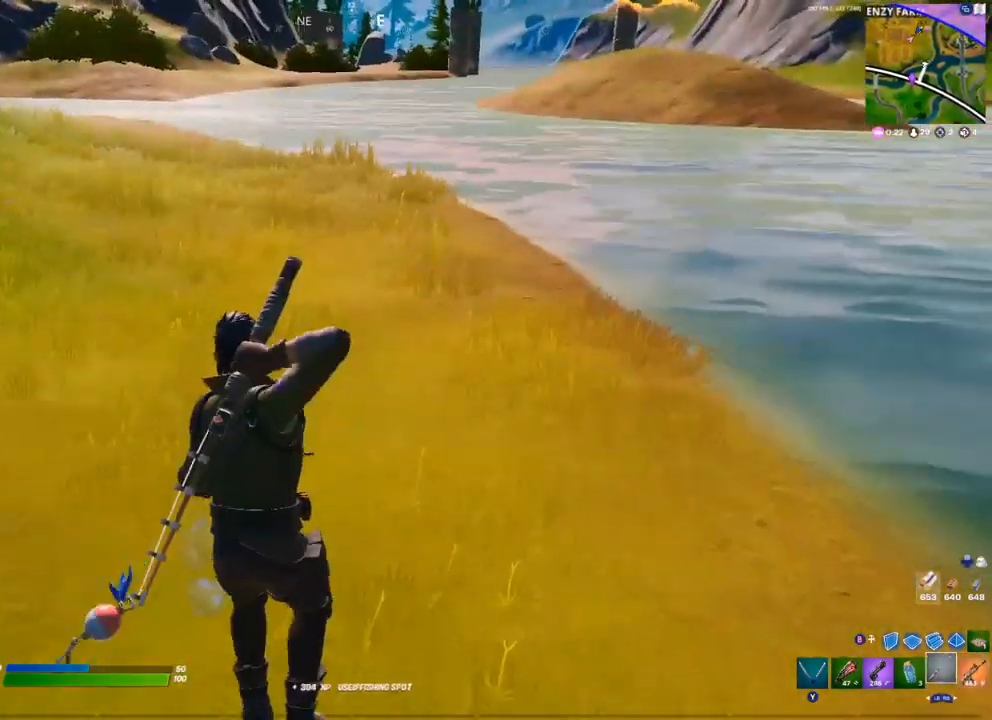
{"buttons": [], "left_stick": "right", "right_stick": "right", "events": [[117, "left_stick", "down-right"], [117, "right_stick", "right"], [250, "left_stick", "right"]]}
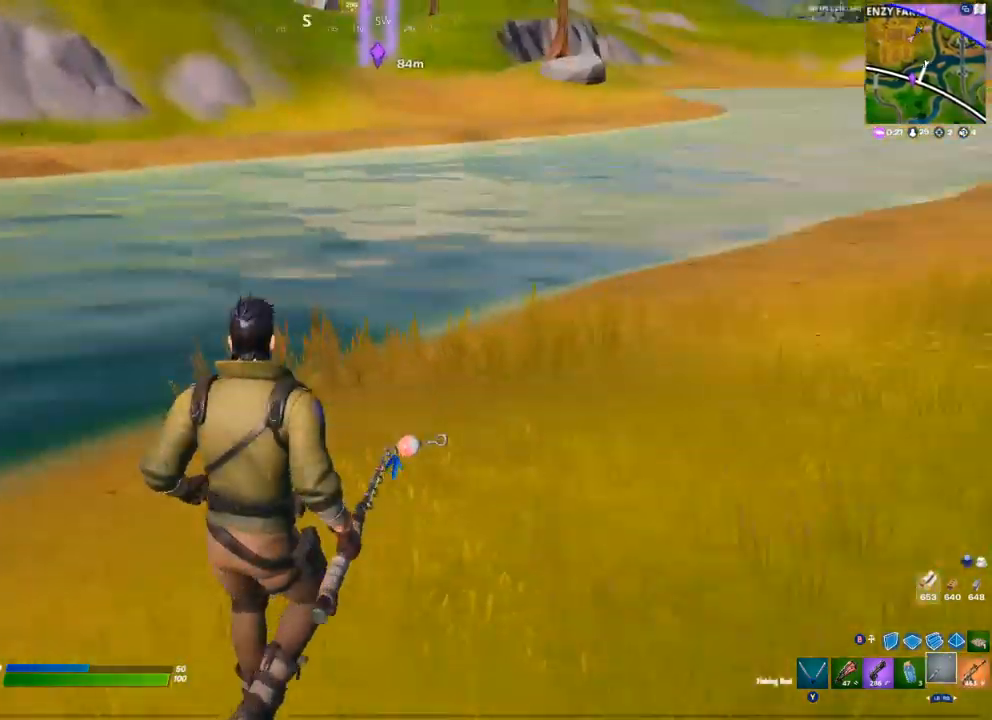
{"buttons": ["A"], "left_stick": "up-right", "right_stick": "center", "events": [[33, "left_stick", "up-right"], [167, "right_stick", "center"], [383, "A", "down"]]}
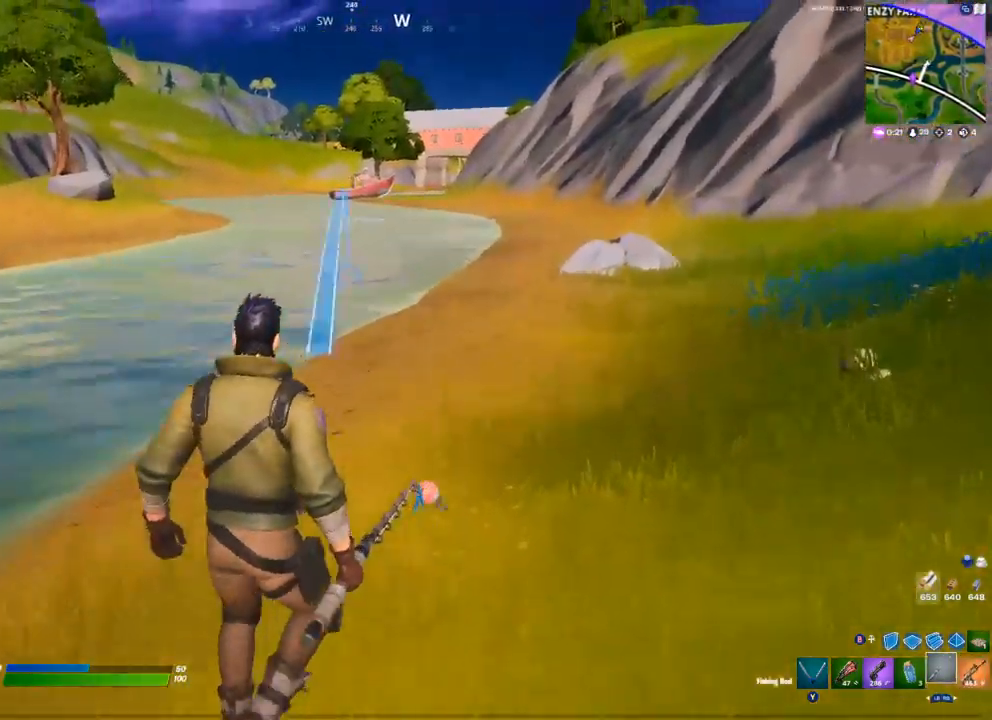
{"buttons": ["R2"], "left_stick": "up", "right_stick": "center", "events": [[33, "A", "up"], [33, "R2", "down"], [167, "left_stick", "up"]]}
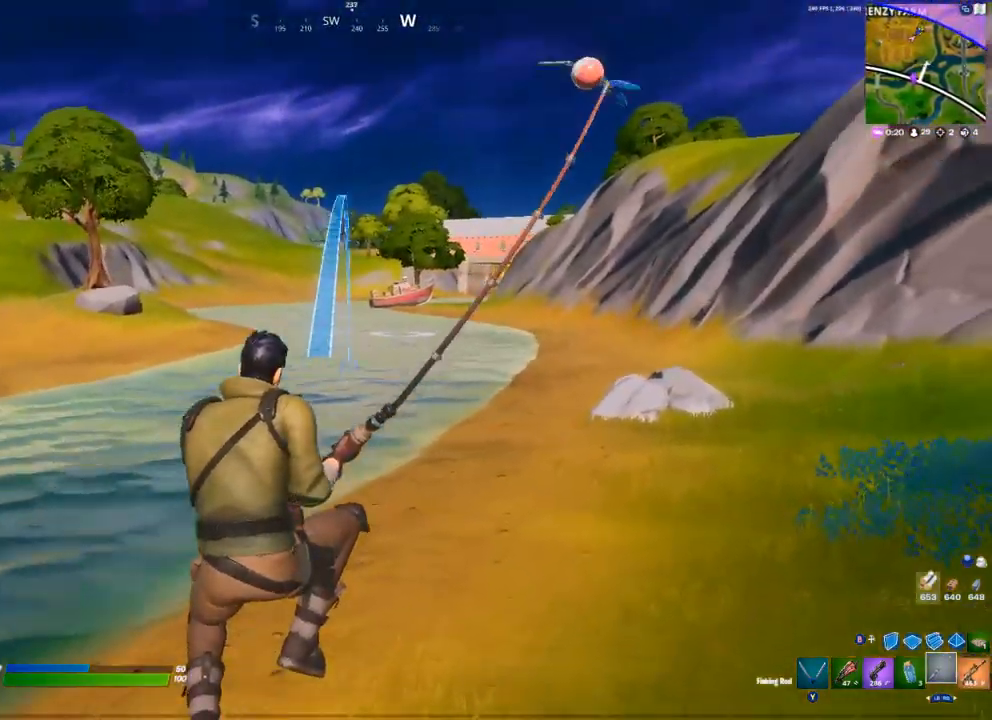
{"buttons": ["A", "R2"], "left_stick": "up", "right_stick": "center", "events": [[433, "A", "down"]]}
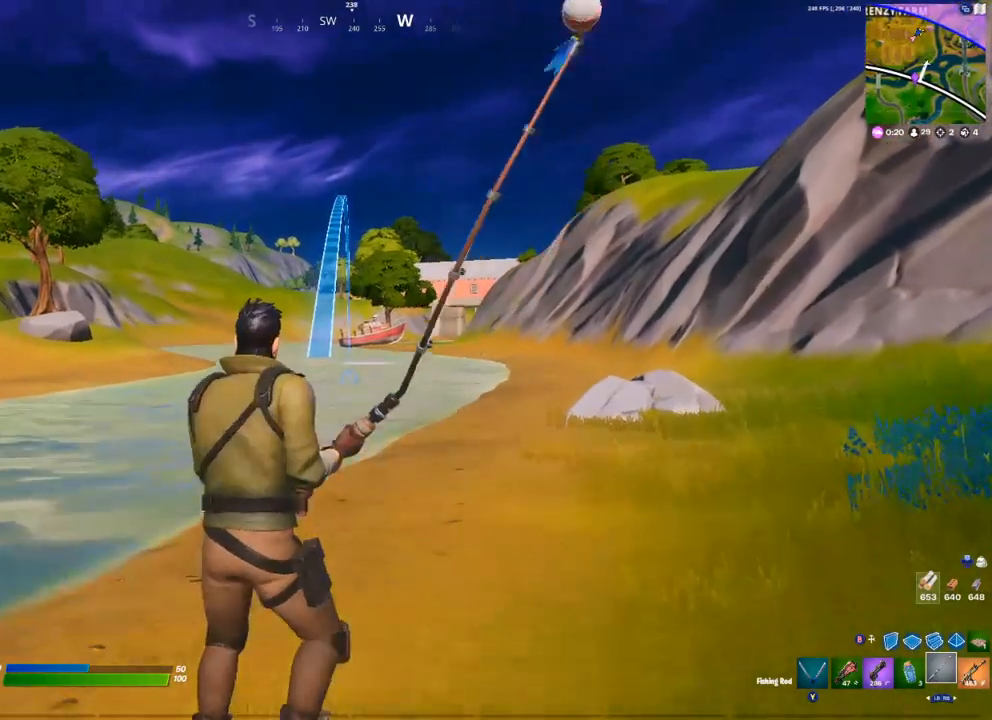
{"buttons": ["R2"], "left_stick": "up", "right_stick": "center", "events": [[50, "A", "up"]]}
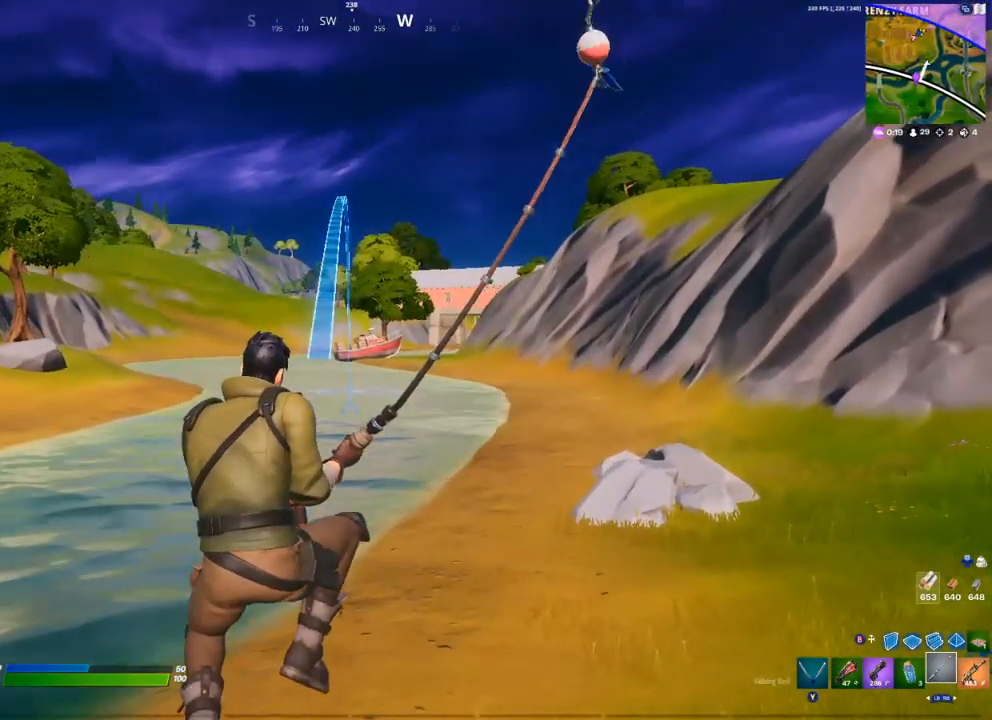
{"buttons": ["A", "R2"], "left_stick": "up", "right_stick": "center", "events": [[450, "A", "down"]]}
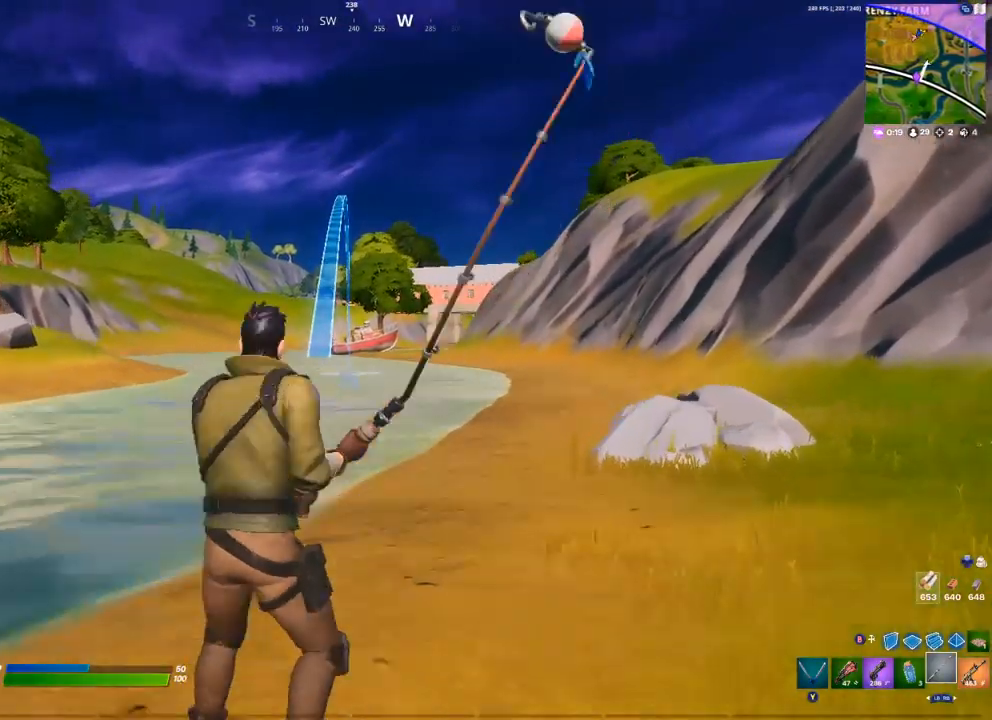
{"buttons": ["R2"], "left_stick": "up", "right_stick": "center", "events": [[67, "A", "up"]]}
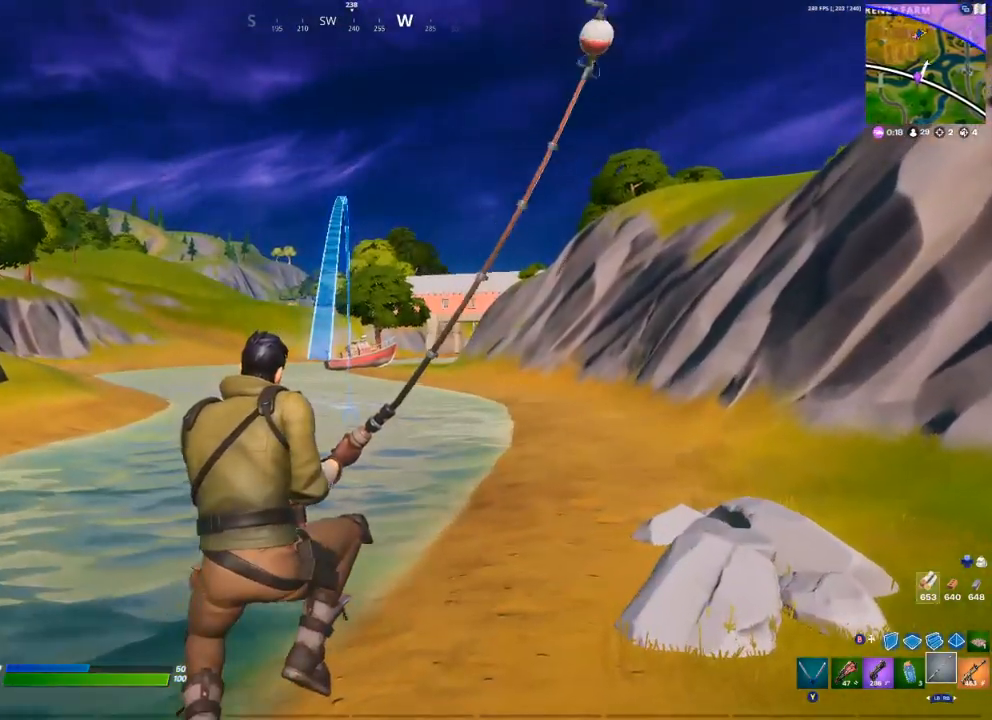
{"buttons": ["R2"], "left_stick": "up", "right_stick": "center", "events": []}
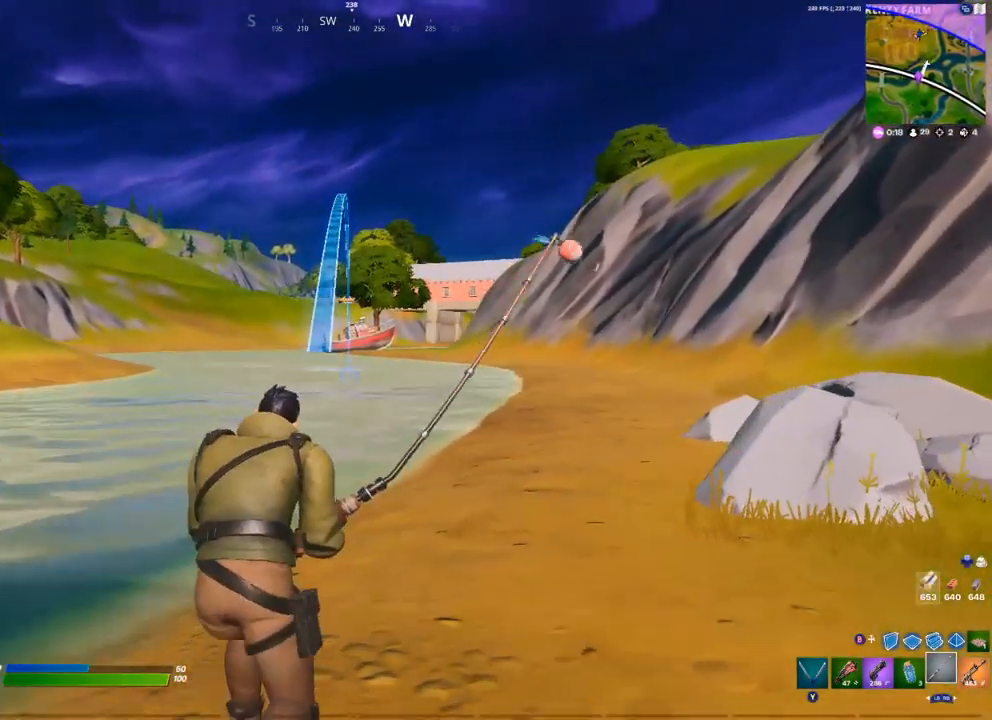
{"buttons": ["R2"], "left_stick": "up", "right_stick": "center", "events": []}
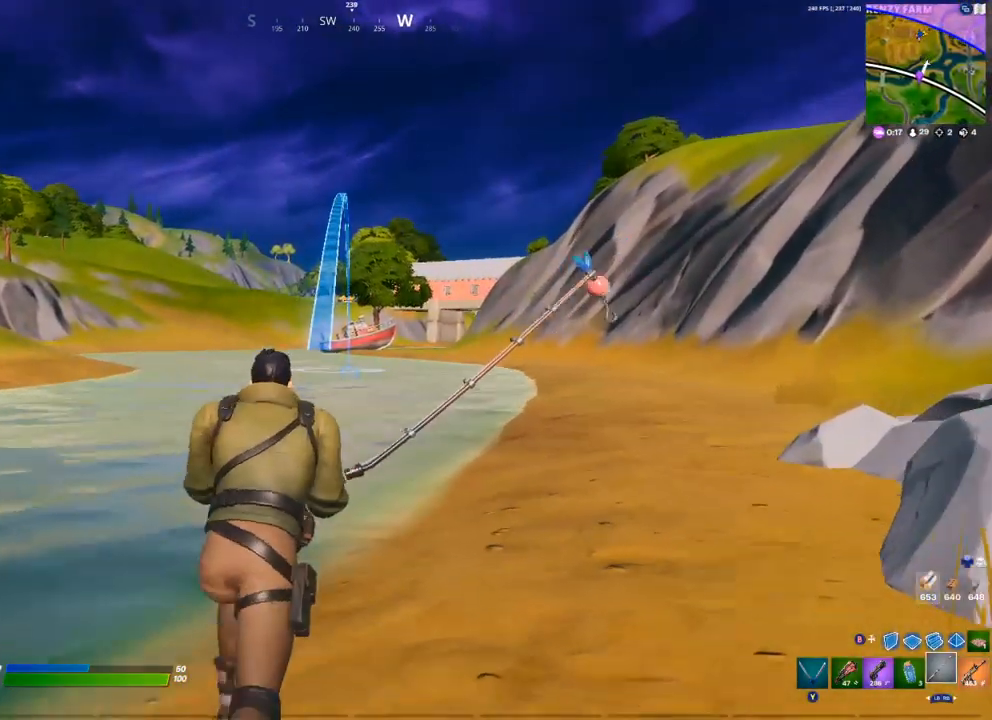
{"buttons": ["R2"], "left_stick": "up-right", "right_stick": "center", "events": [[350, "left_stick", "up-right"]]}
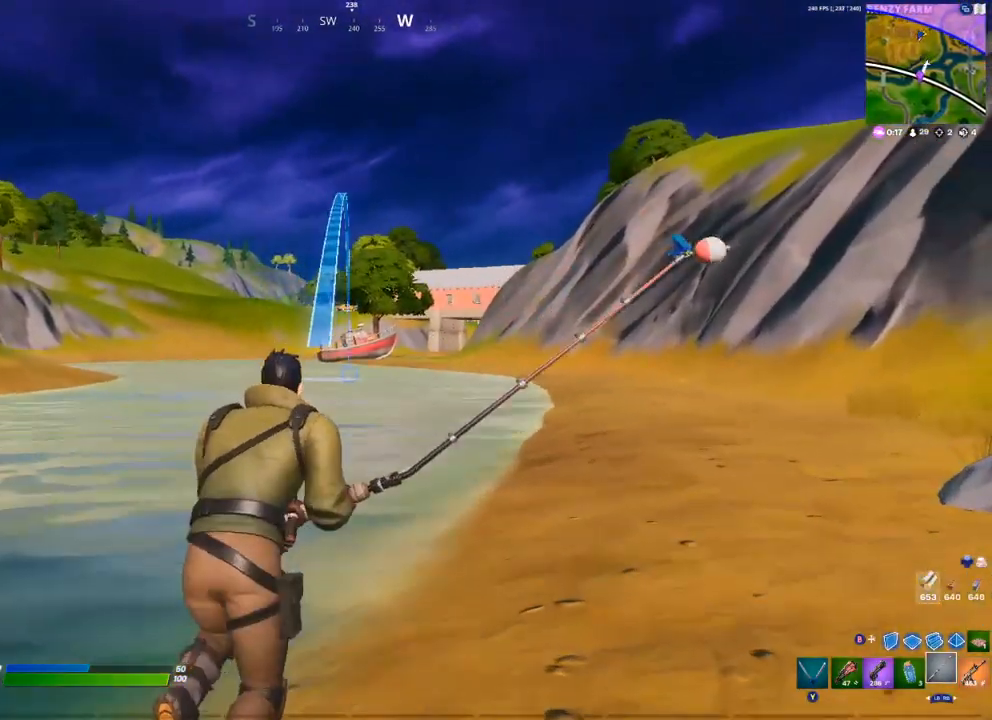
{"buttons": [], "left_stick": "down-right", "right_stick": "center", "events": [[83, "left_stick", "up"], [333, "R2", "up"], [333, "left_stick", "down-right"]]}